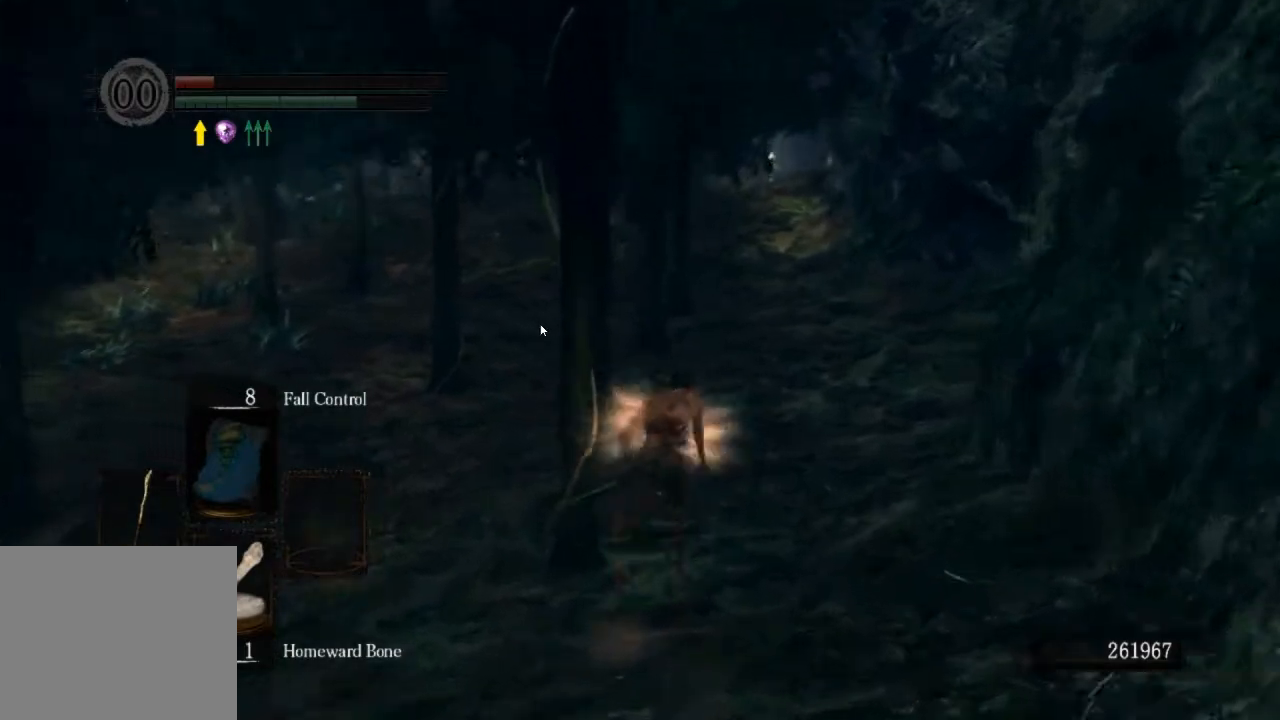
Gameplay with a controller (PlayStation layout); each line is a JSON object with the inputs held at the frame after it (dt_ms = milliseconds from this image to that frame). "events" lists button and stick changes between this image and that frame as [ms after this image, input, new state], when the widget could be followed in between.
{"dt_ms": 500, "buttons": ["CIRCLE"], "left_stick": "up", "right_stick": "left", "events": [[67, "right_stick", "left"]]}
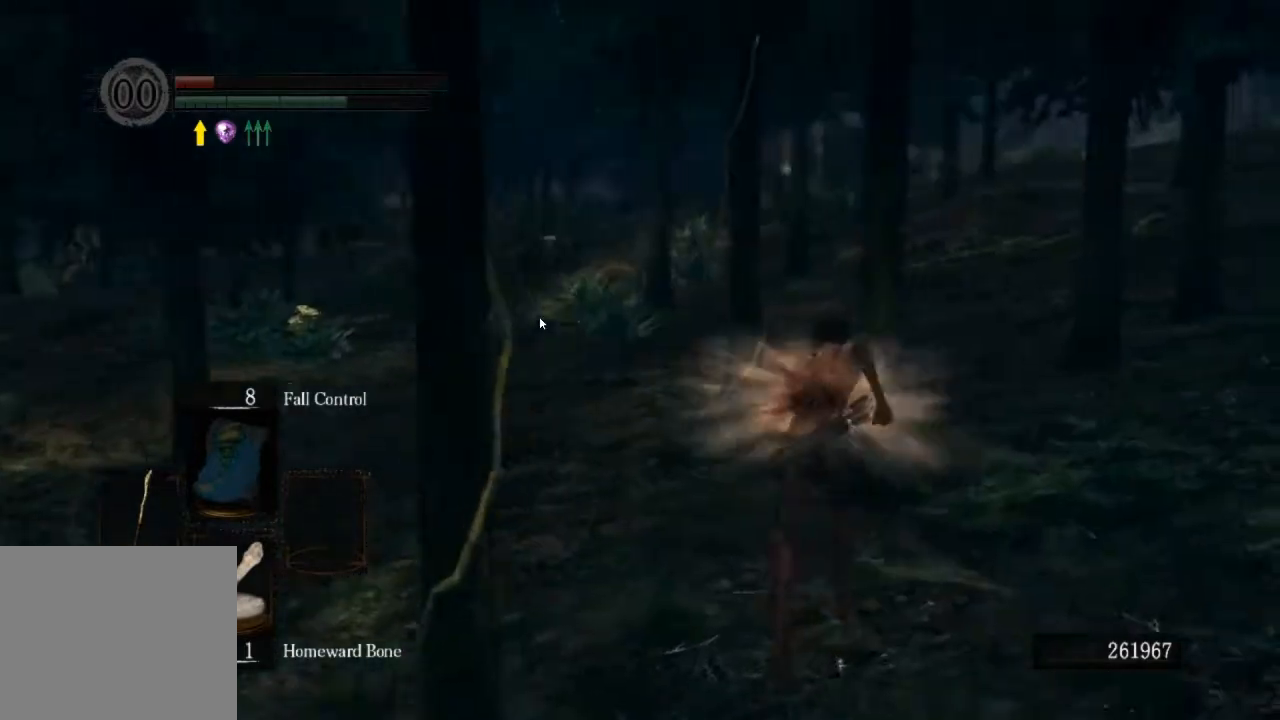
{"dt_ms": 500, "buttons": ["CIRCLE"], "left_stick": "up", "right_stick": "center", "events": [[33, "right_stick", "center"]]}
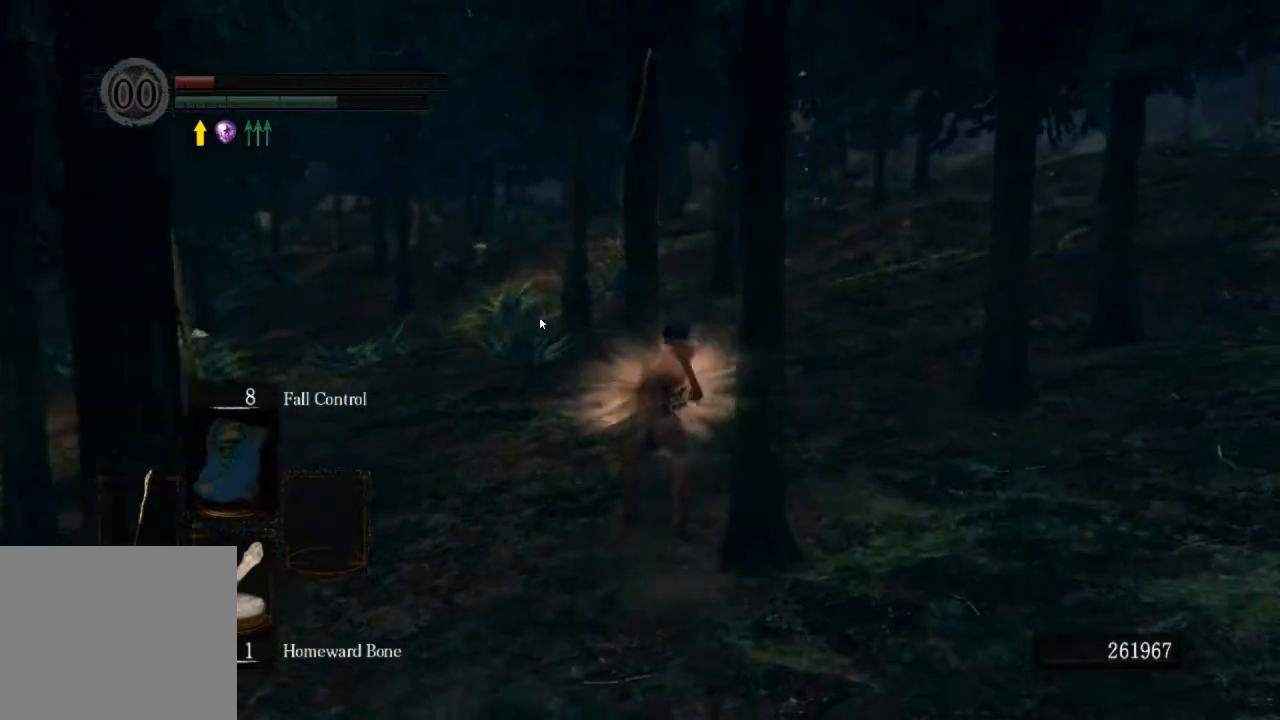
{"dt_ms": 500, "buttons": ["CIRCLE"], "left_stick": "up", "right_stick": "center", "events": []}
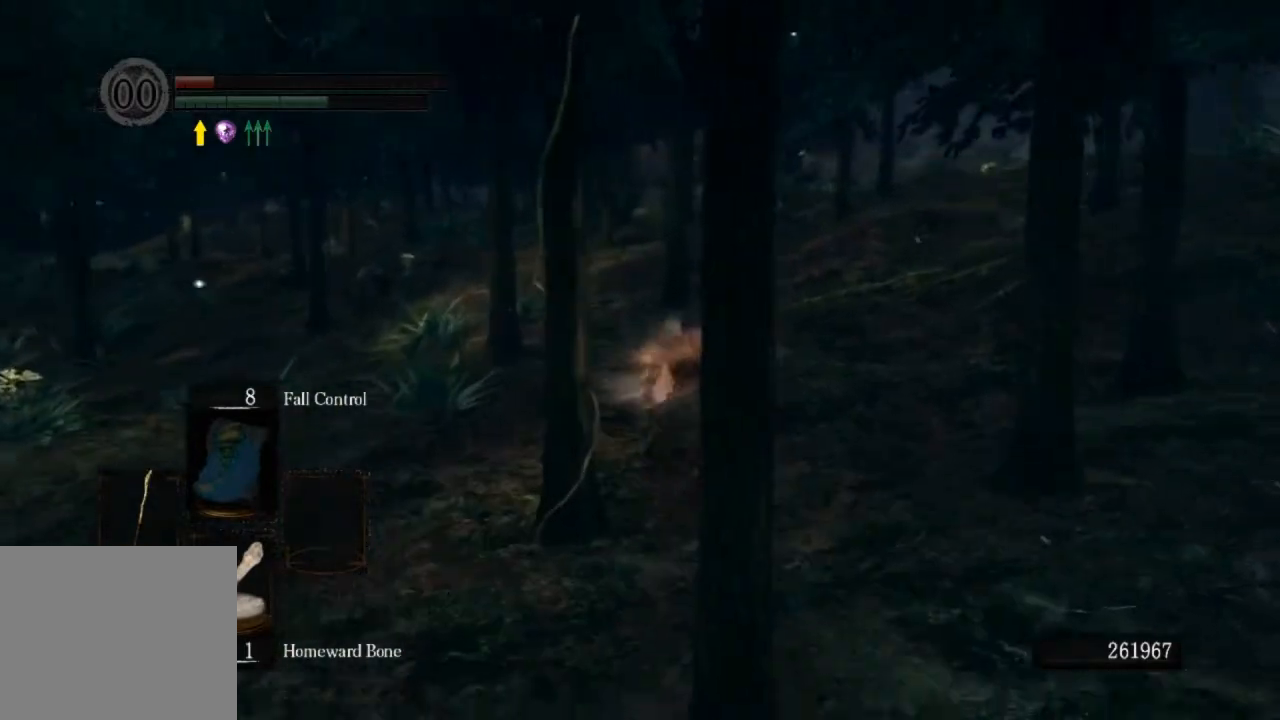
{"dt_ms": 500, "buttons": ["CIRCLE"], "left_stick": "up", "right_stick": "center", "events": []}
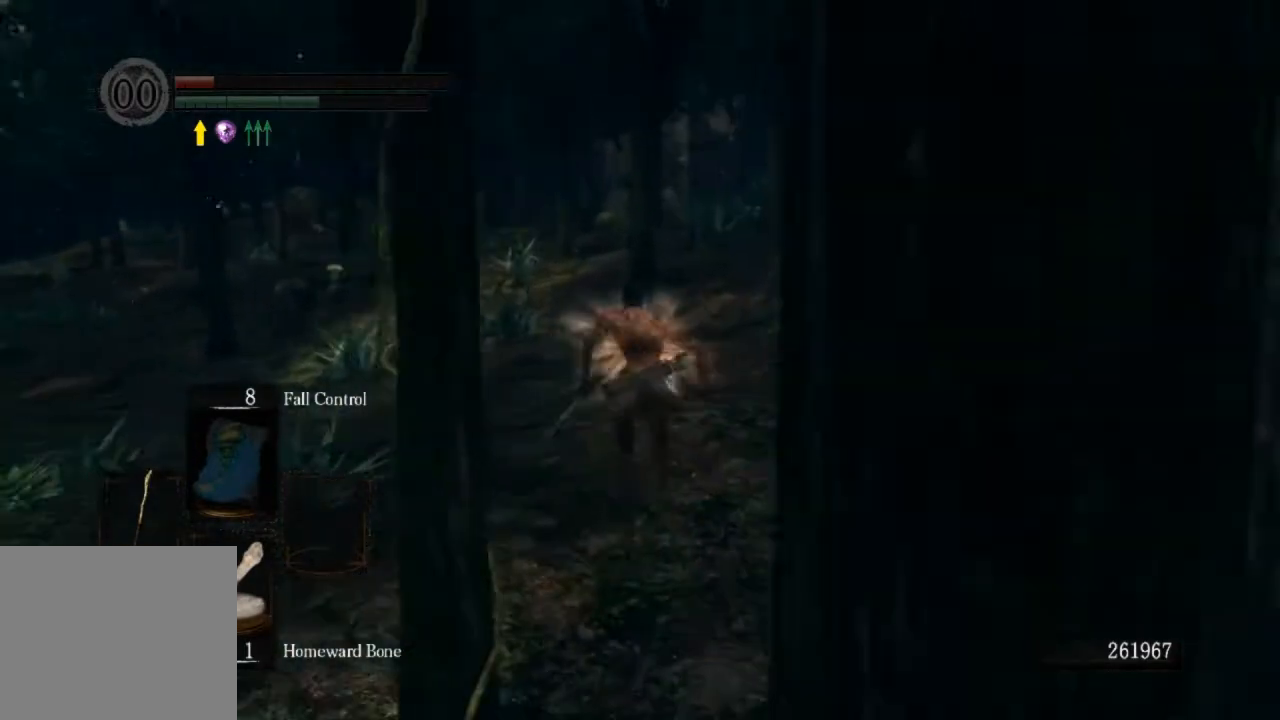
{"dt_ms": 500, "buttons": ["CIRCLE"], "left_stick": "up", "right_stick": "center", "events": []}
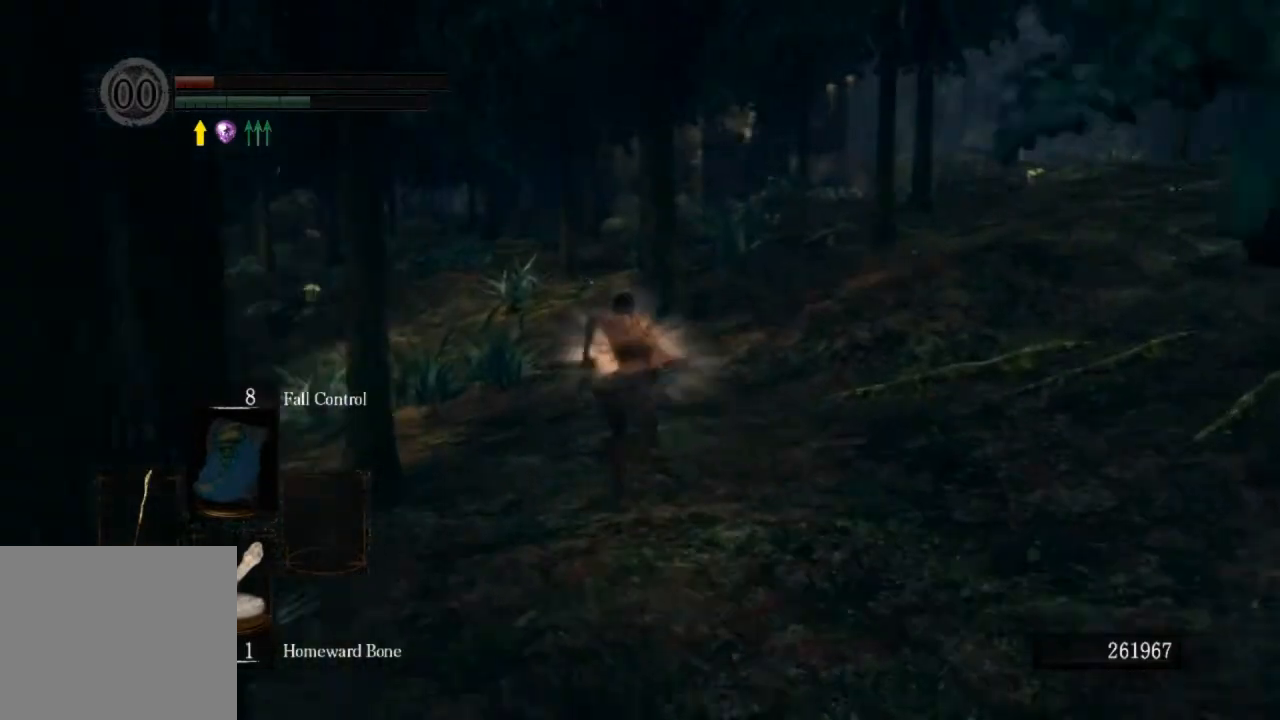
{"dt_ms": 500, "buttons": ["CIRCLE"], "left_stick": "up", "right_stick": "center", "events": []}
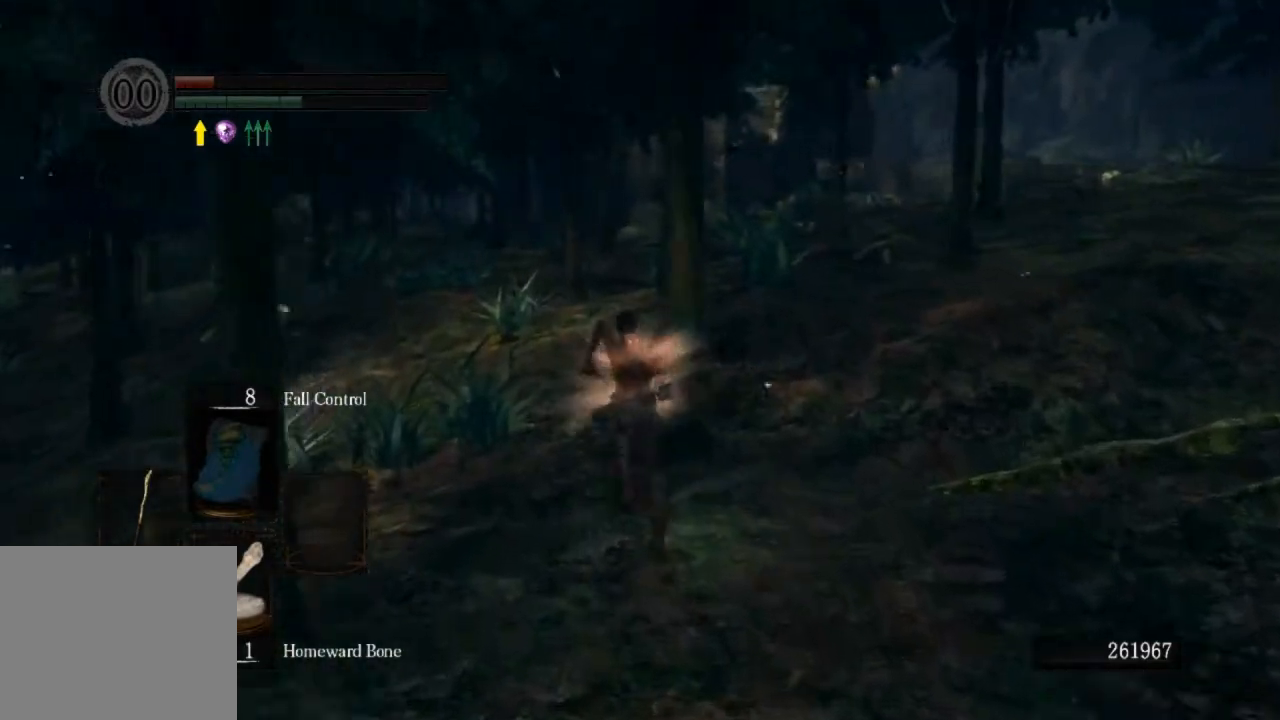
{"dt_ms": 500, "buttons": ["CIRCLE"], "left_stick": "up", "right_stick": "center", "events": []}
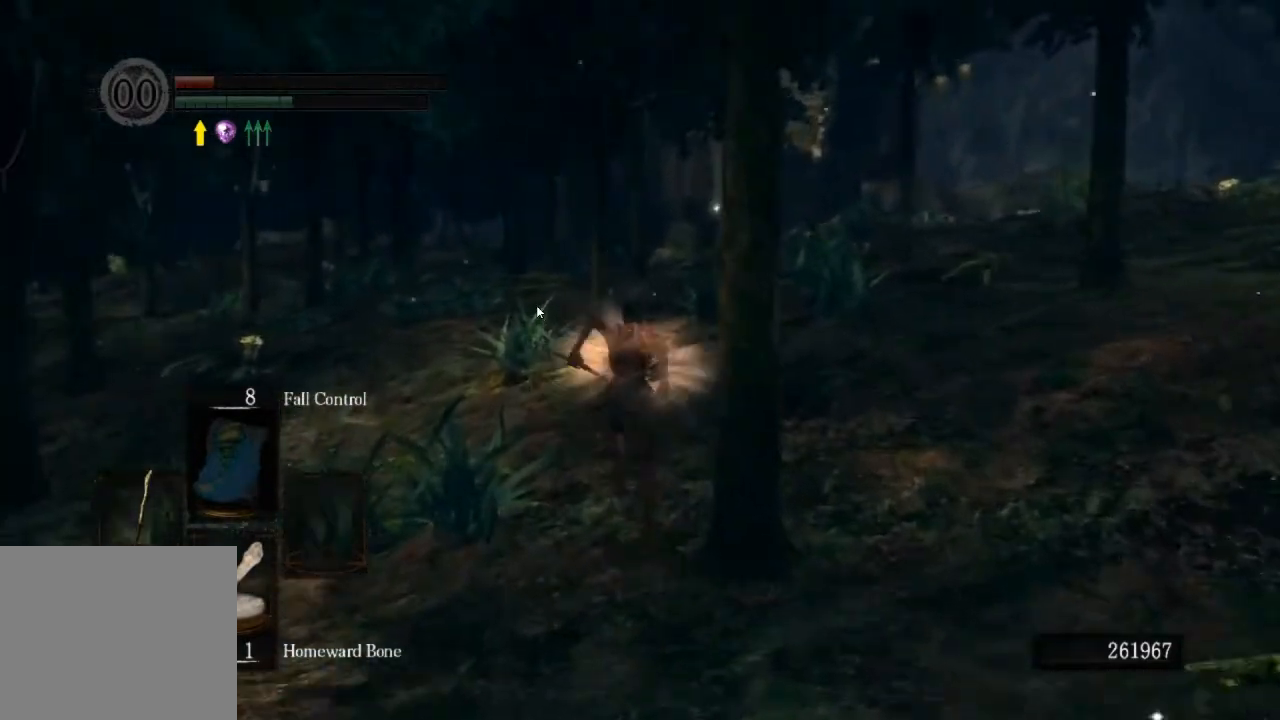
{"dt_ms": 500, "buttons": ["CIRCLE"], "left_stick": "up", "right_stick": "center", "events": []}
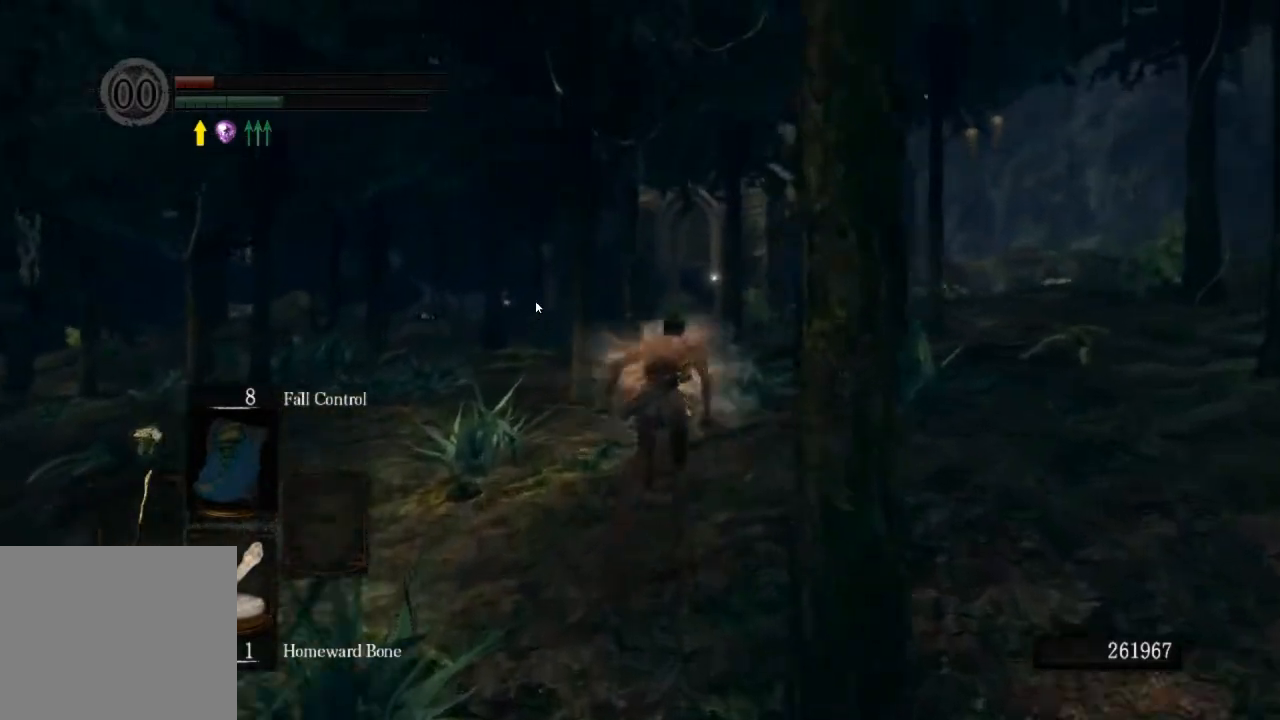
{"dt_ms": 500, "buttons": ["CIRCLE"], "left_stick": "up", "right_stick": "center", "events": []}
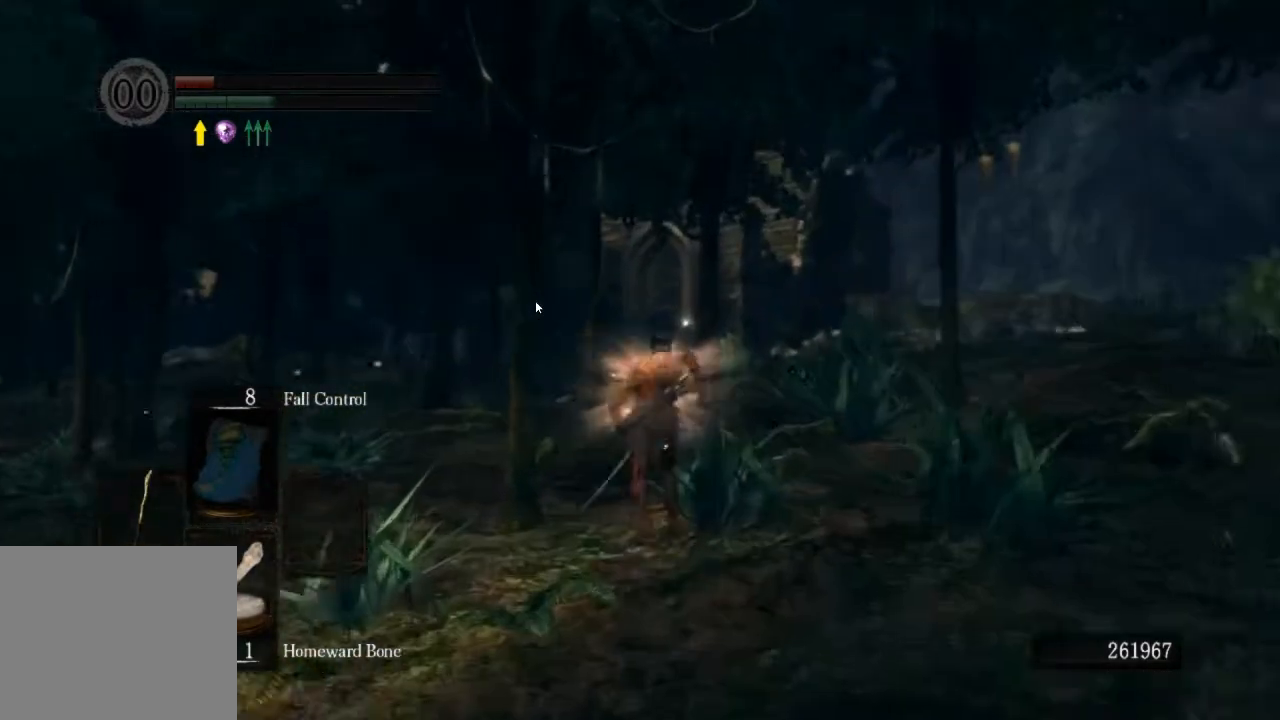
{"dt_ms": 500, "buttons": ["CIRCLE"], "left_stick": "up", "right_stick": "center", "events": [[133, "right_stick", "down-right"], [333, "right_stick", "center"]]}
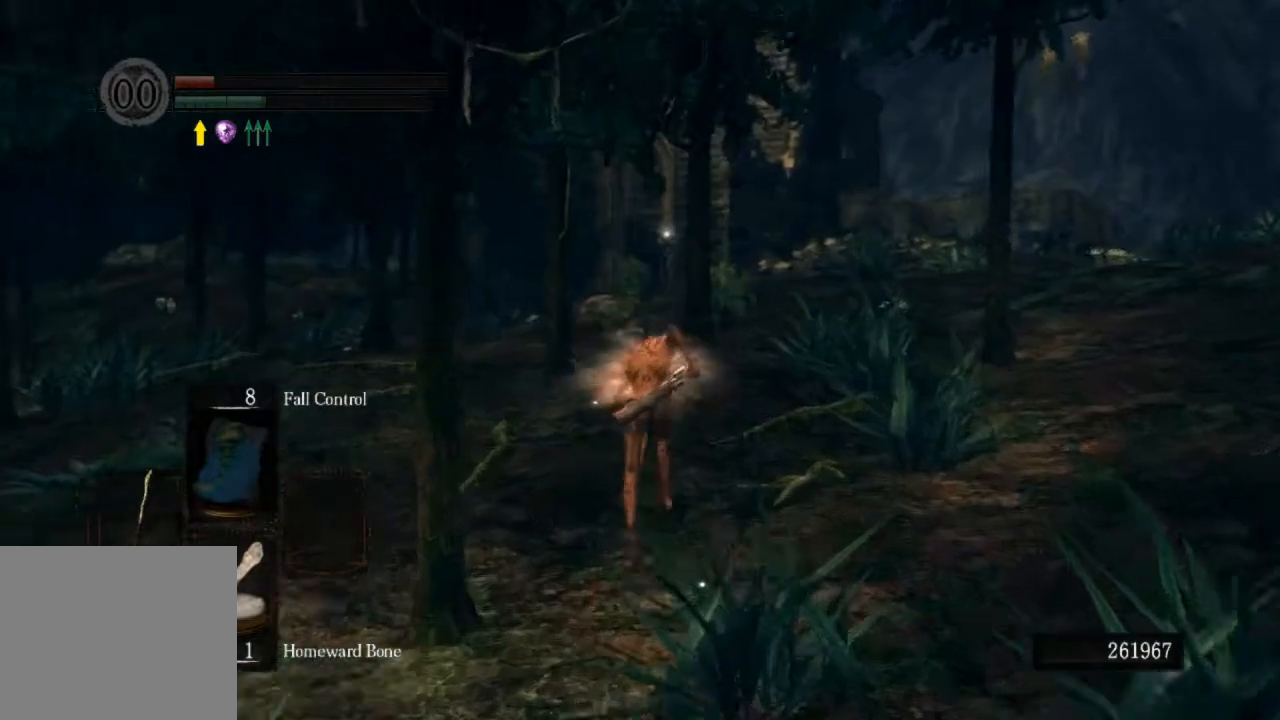
{"dt_ms": 500, "buttons": ["CIRCLE"], "left_stick": "up", "right_stick": "center", "events": []}
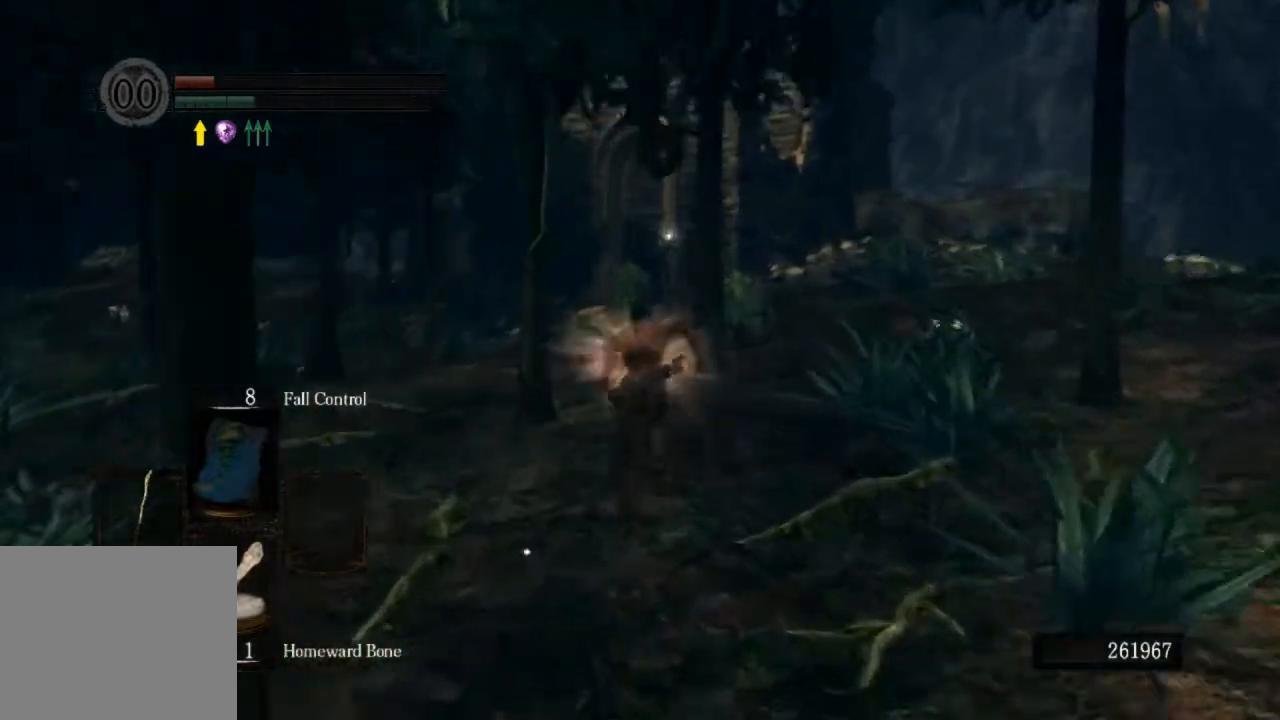
{"dt_ms": 500, "buttons": ["CIRCLE"], "left_stick": "up", "right_stick": "center", "events": []}
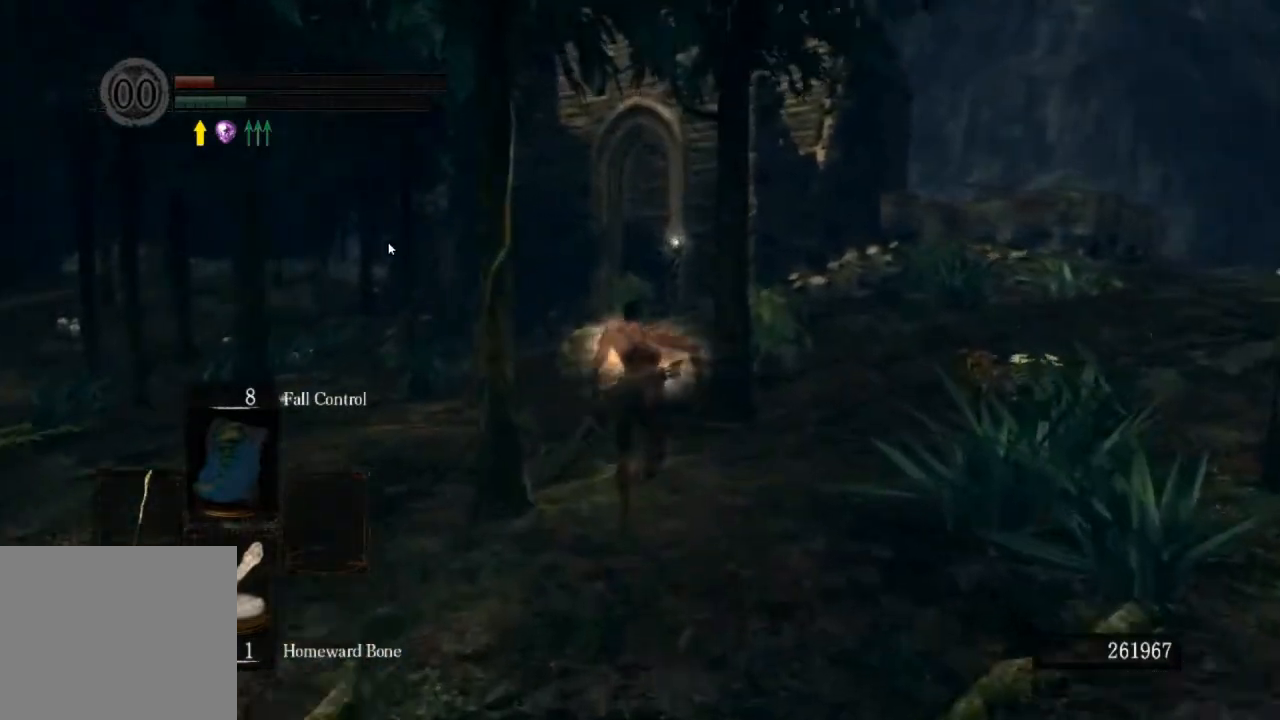
{"dt_ms": 500, "buttons": ["CIRCLE"], "left_stick": "up", "right_stick": "center", "events": []}
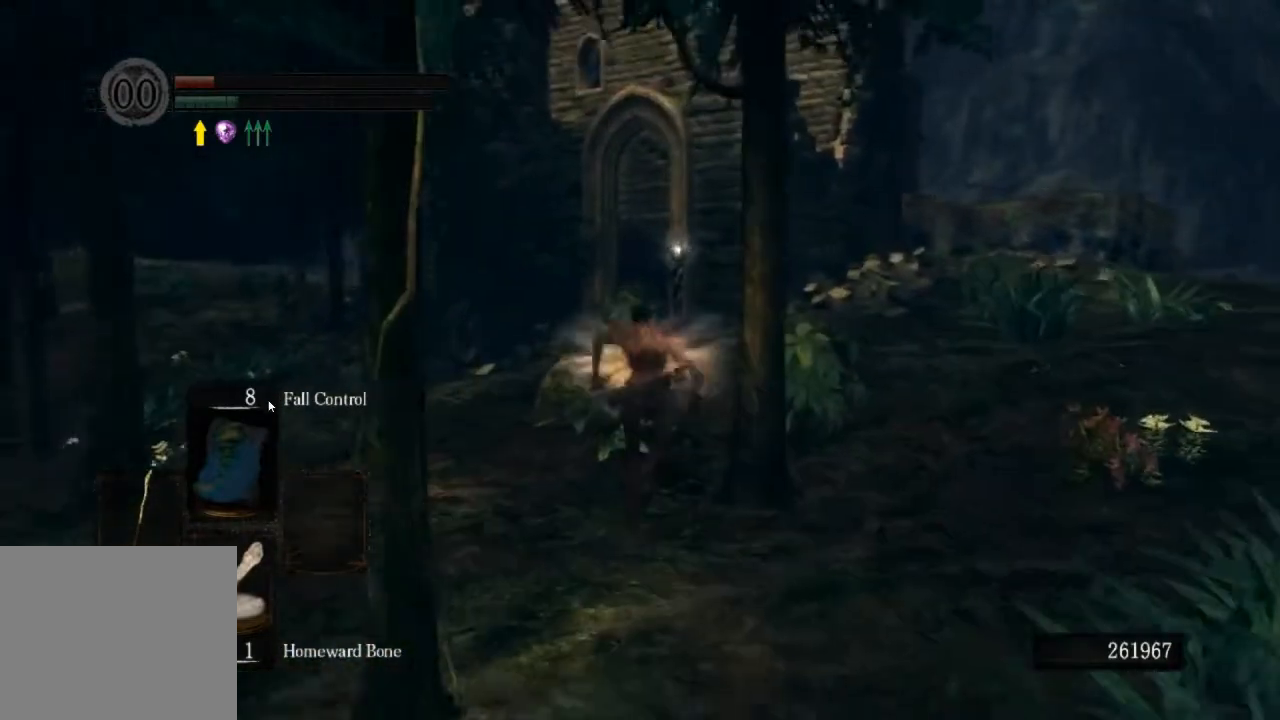
{"dt_ms": 500, "buttons": ["CIRCLE"], "left_stick": "up", "right_stick": "center", "events": [[367, "right_stick", "down-right"], [500, "right_stick", "center"]]}
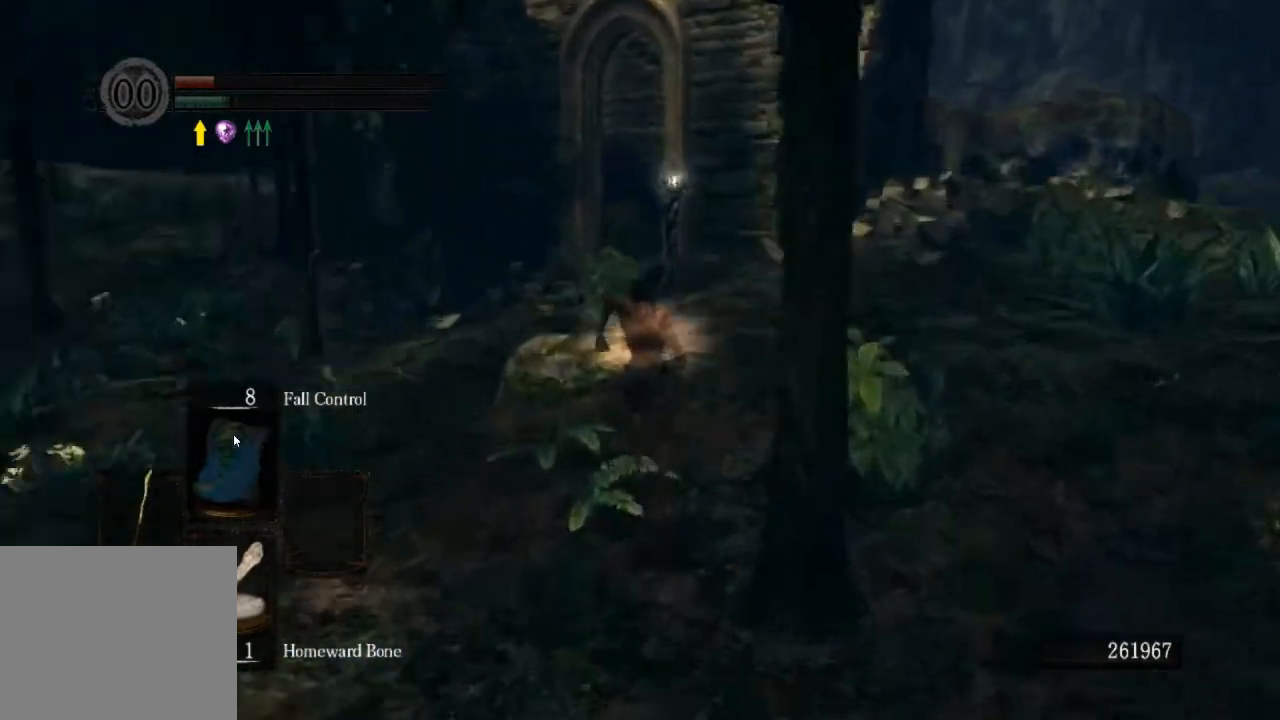
{"dt_ms": 500, "buttons": ["CIRCLE"], "left_stick": "up", "right_stick": "center", "events": []}
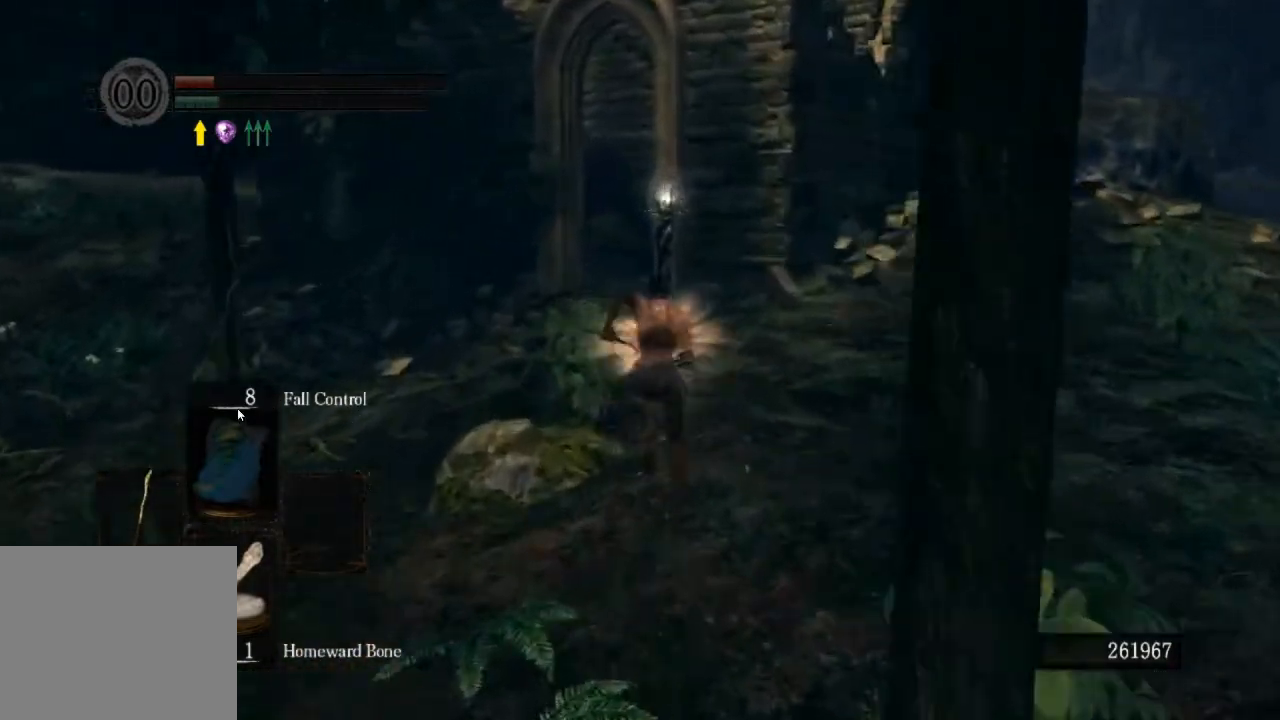
{"dt_ms": 500, "buttons": ["CIRCLE"], "left_stick": "up", "right_stick": "center", "events": []}
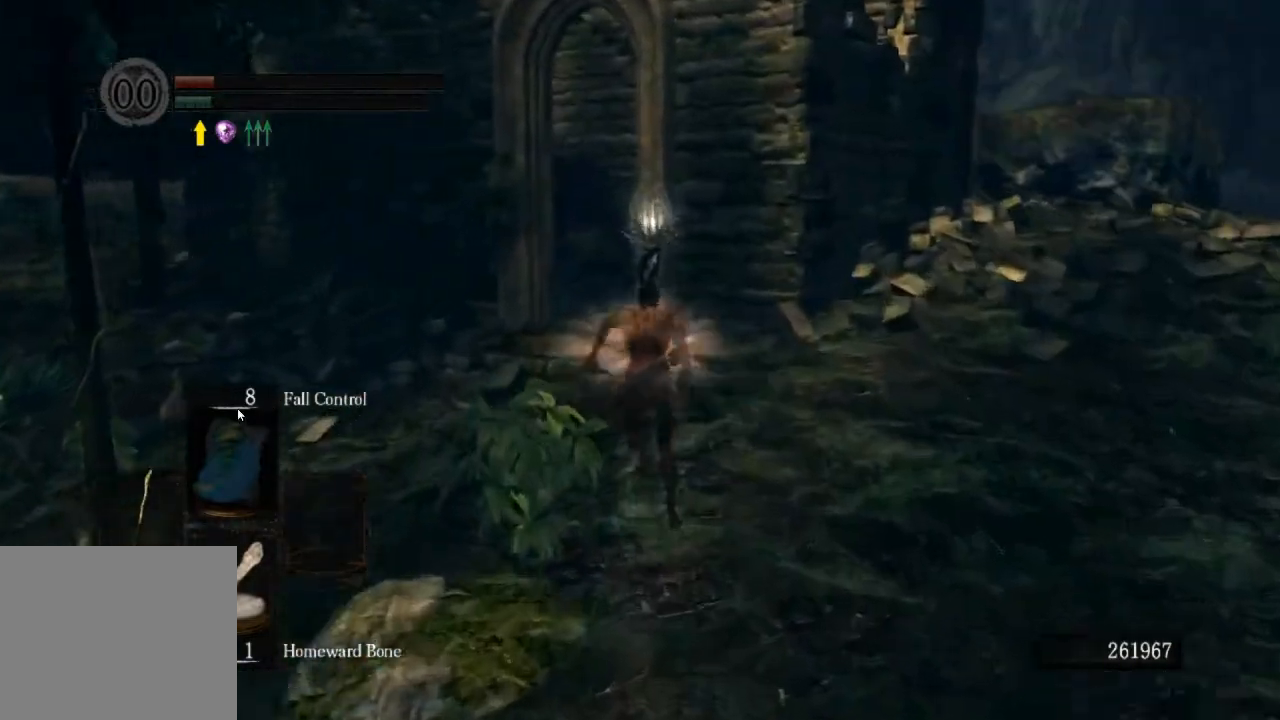
{"dt_ms": 500, "buttons": ["CIRCLE"], "left_stick": "up", "right_stick": "center", "events": [[200, "CIRCLE", "up"], [500, "CIRCLE", "down"]]}
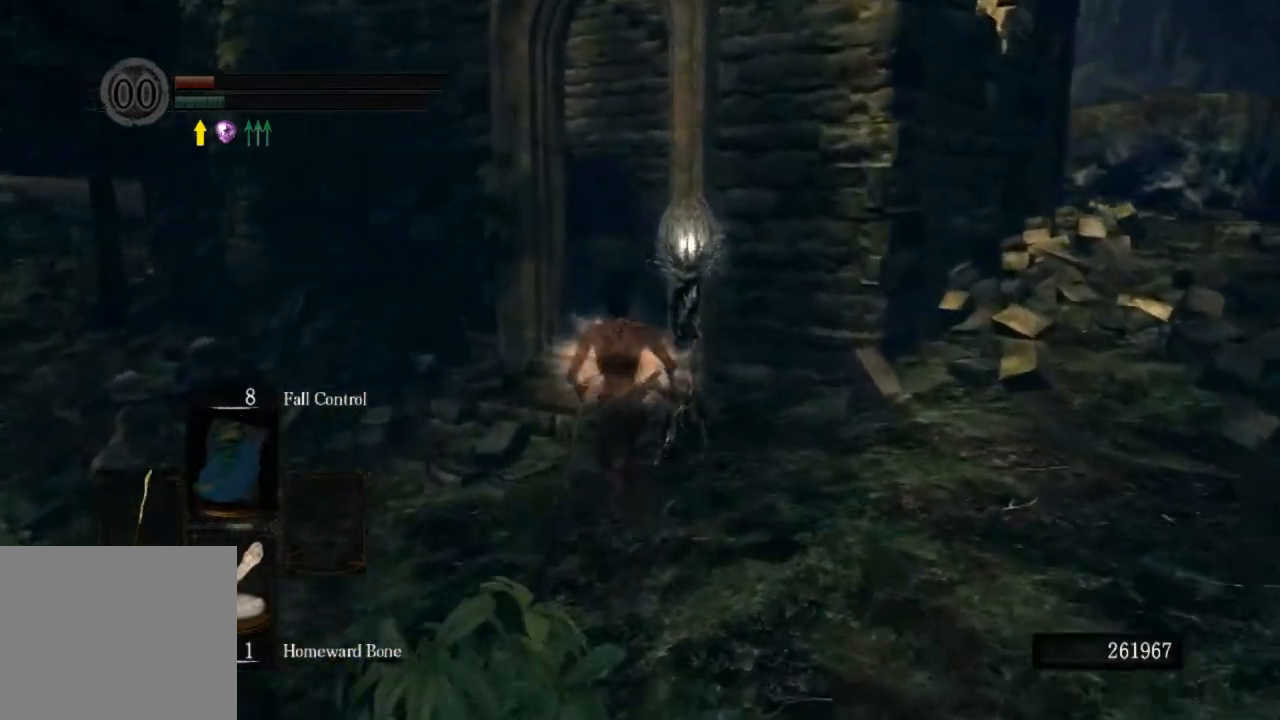
{"dt_ms": 500, "buttons": ["CIRCLE"], "left_stick": "up", "right_stick": "down-right", "events": [[67, "right_stick", "down-right"]]}
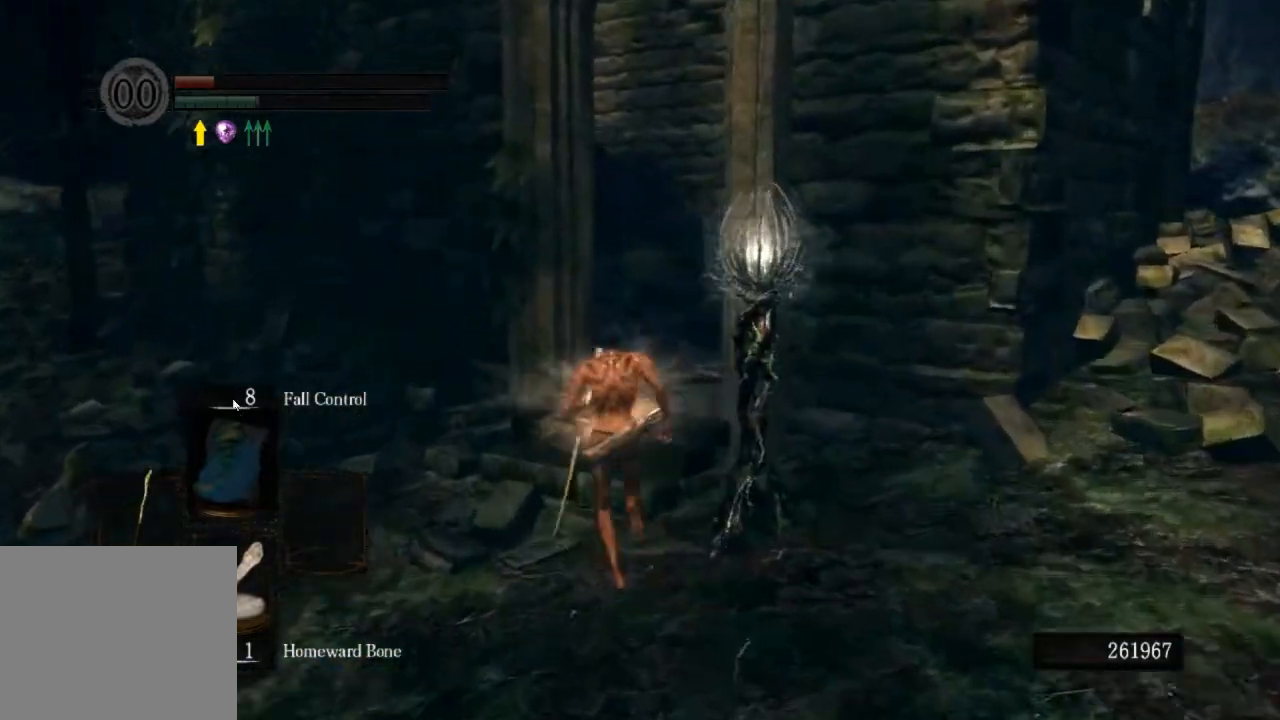
{"dt_ms": 500, "buttons": ["CIRCLE"], "left_stick": "up", "right_stick": "down-right", "events": []}
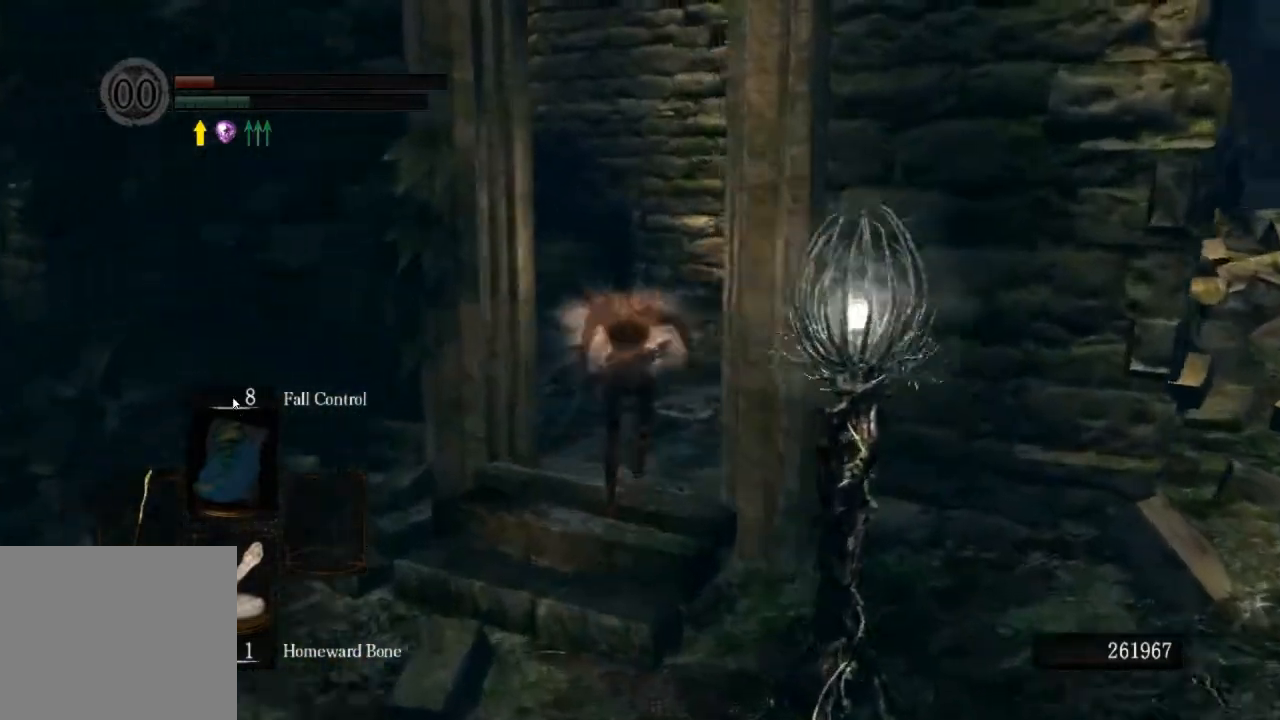
{"dt_ms": 500, "buttons": ["CIRCLE"], "left_stick": "up", "right_stick": "down-right", "events": []}
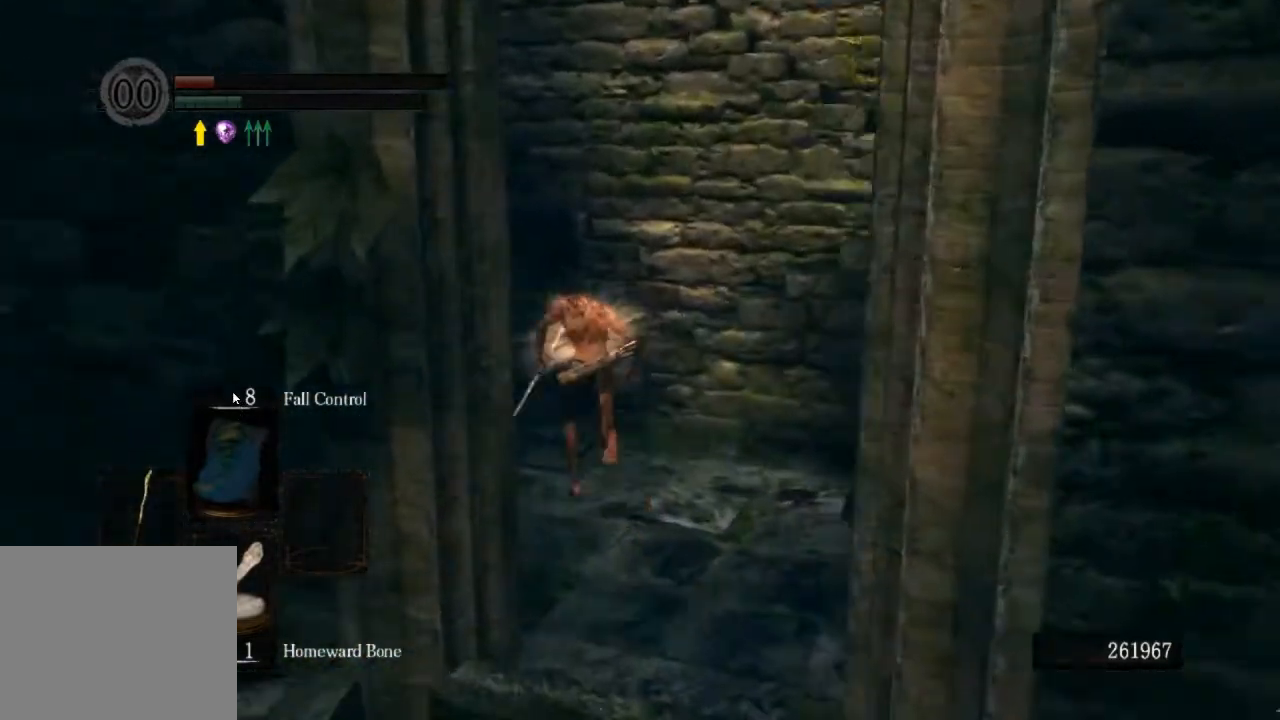
{"dt_ms": 500, "buttons": ["CIRCLE"], "left_stick": "up", "right_stick": "down-right", "events": []}
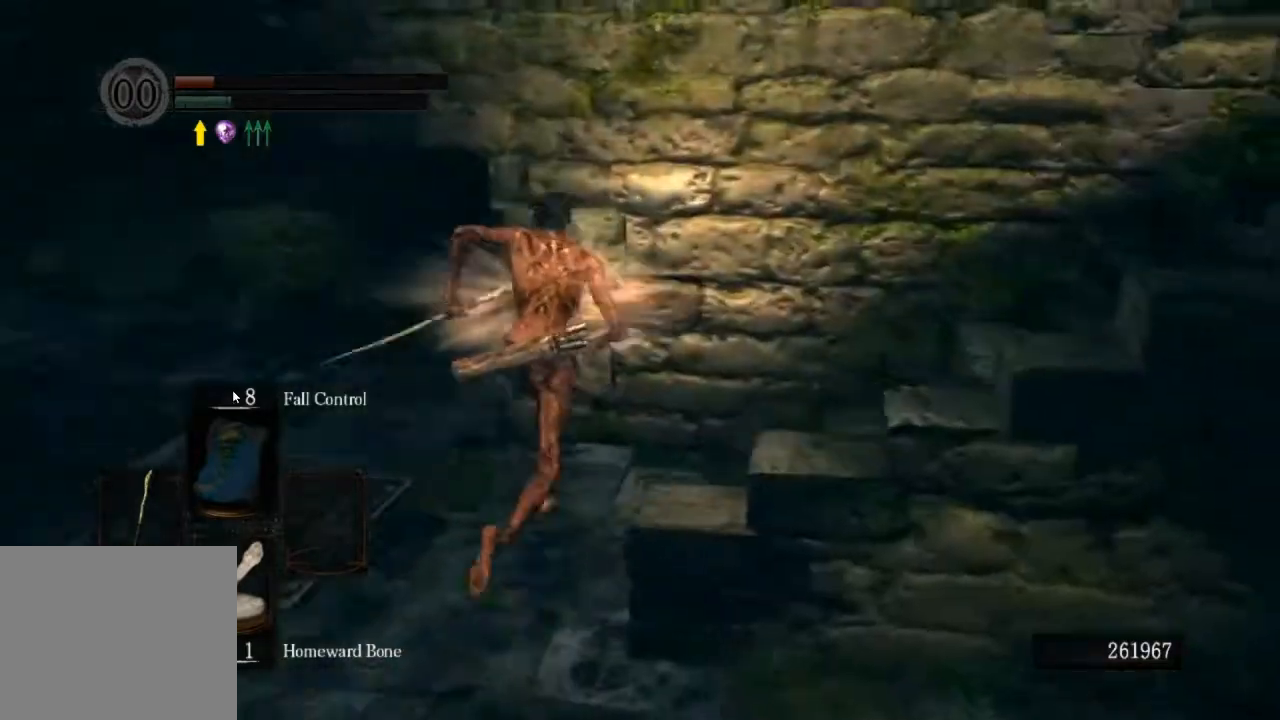
{"dt_ms": 500, "buttons": ["CIRCLE"], "left_stick": "up-right", "right_stick": "center", "events": [[133, "left_stick", "up-right"], [267, "right_stick", "center"]]}
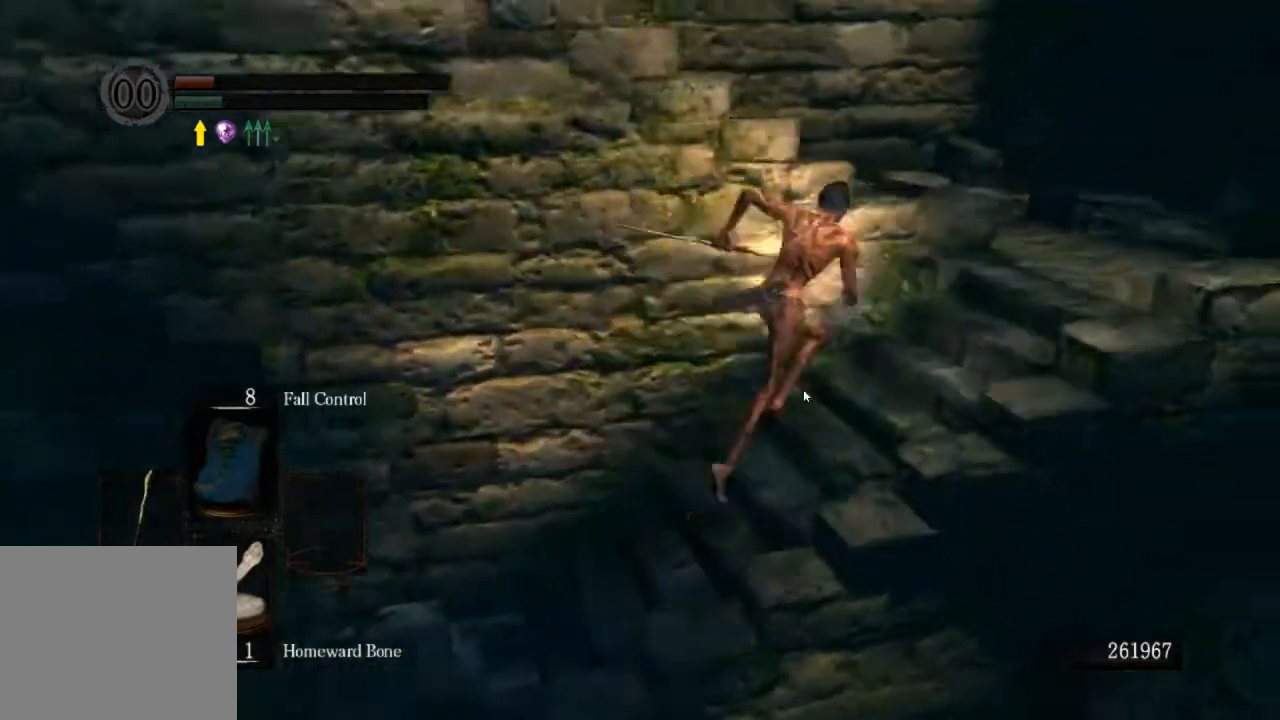
{"dt_ms": 500, "buttons": ["CIRCLE"], "left_stick": "up", "right_stick": "down-left", "events": [[267, "right_stick", "up-left"], [333, "right_stick", "down-left"], [500, "left_stick", "up"]]}
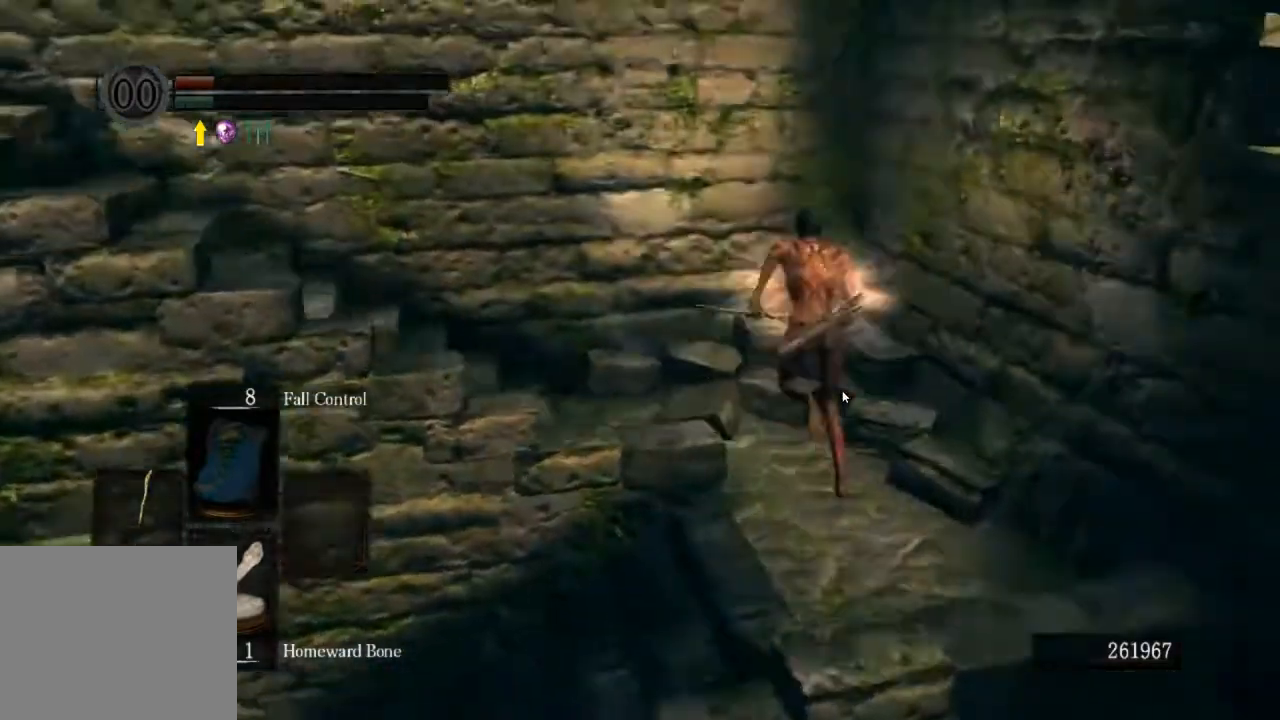
{"dt_ms": 1000, "buttons": ["CIRCLE"], "left_stick": "up", "right_stick": "down-left"}
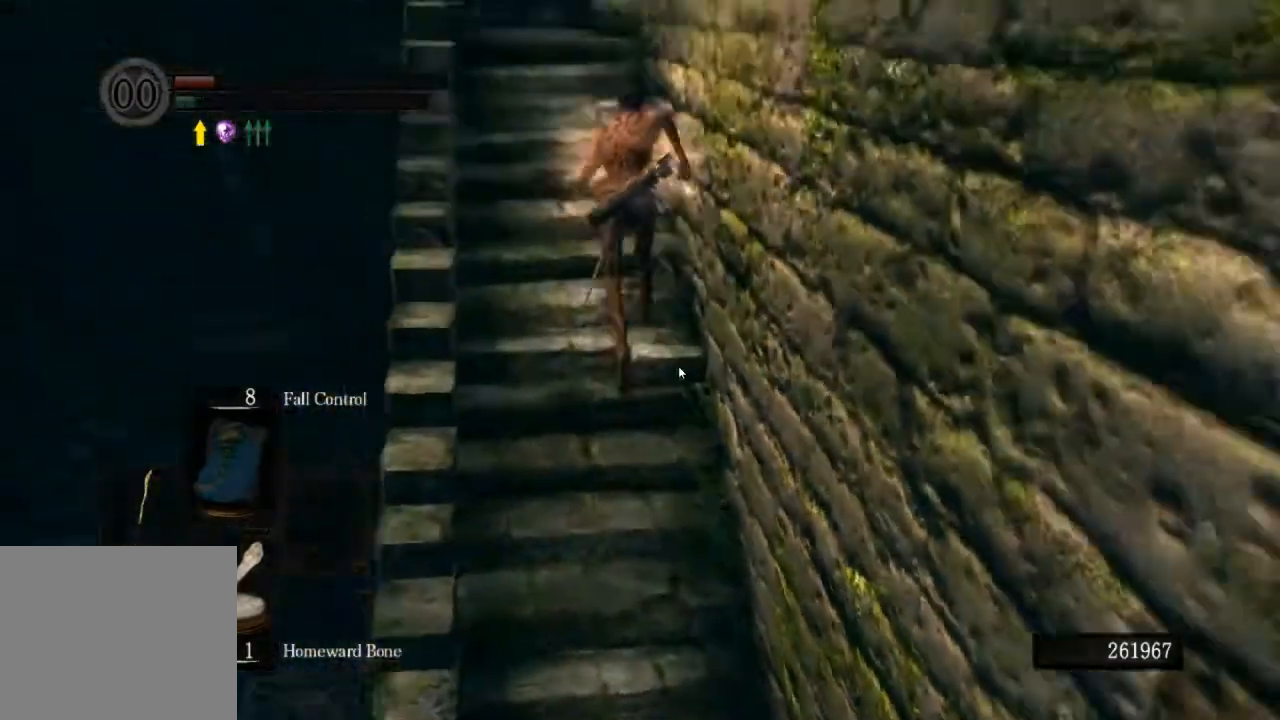
{"dt_ms": 500, "buttons": [], "left_stick": "up", "right_stick": "down-left", "events": [[300, "CIRCLE", "up"]]}
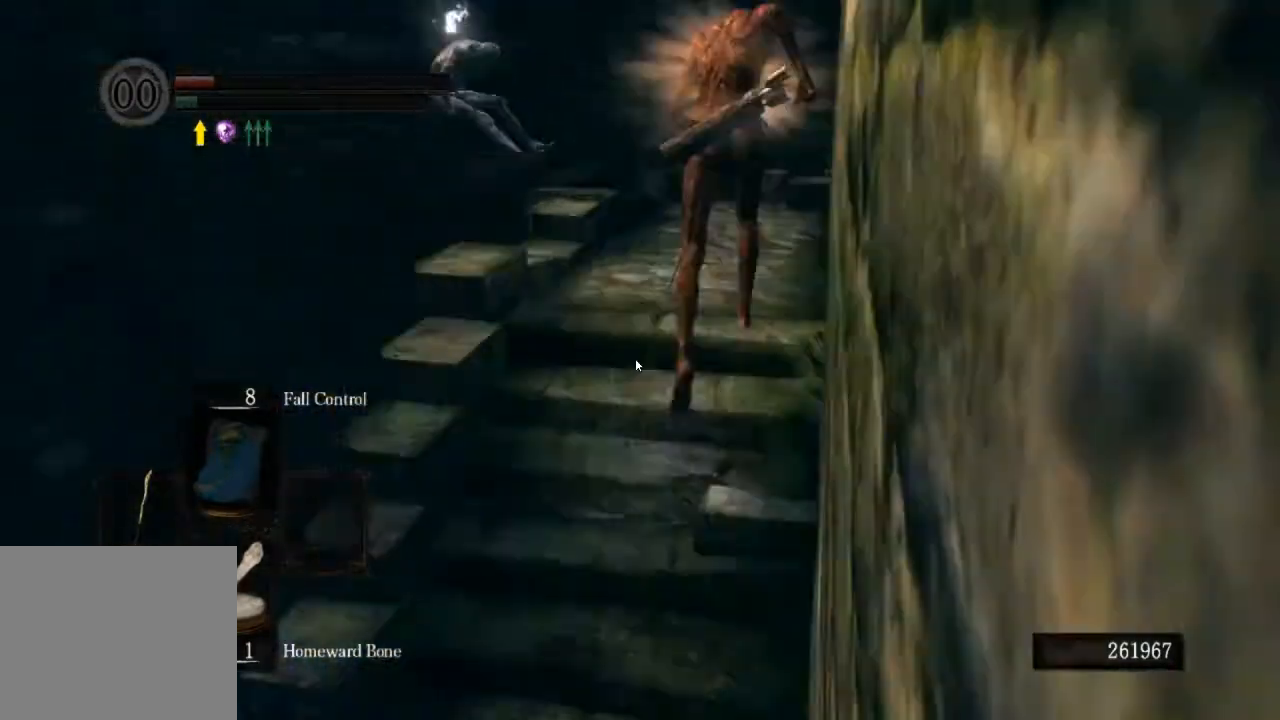
{"dt_ms": 500, "buttons": [], "left_stick": "up", "right_stick": "down-left", "events": []}
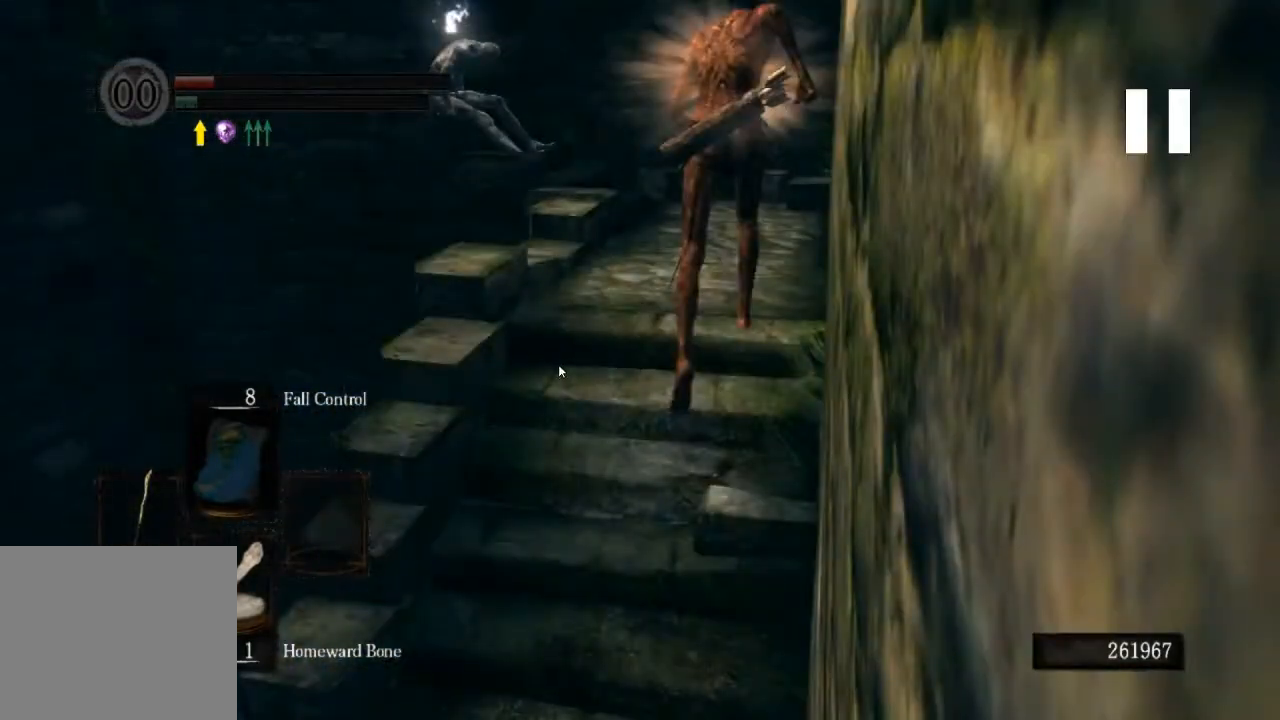
{"dt_ms": 500, "buttons": [], "left_stick": "up", "right_stick": "down-left", "events": []}
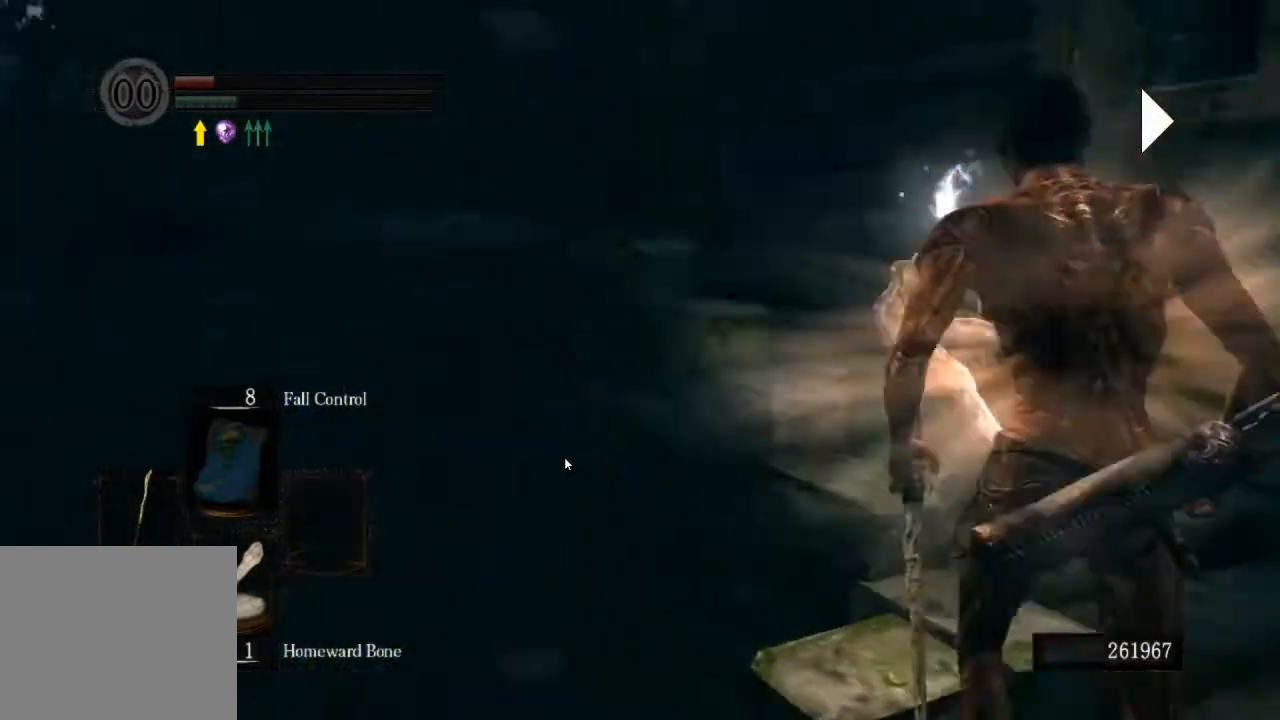
{"dt_ms": 500, "buttons": [], "left_stick": "center", "right_stick": "left", "events": [[167, "right_stick", "center"], [400, "right_stick", "left"], [467, "left_stick", "center"]]}
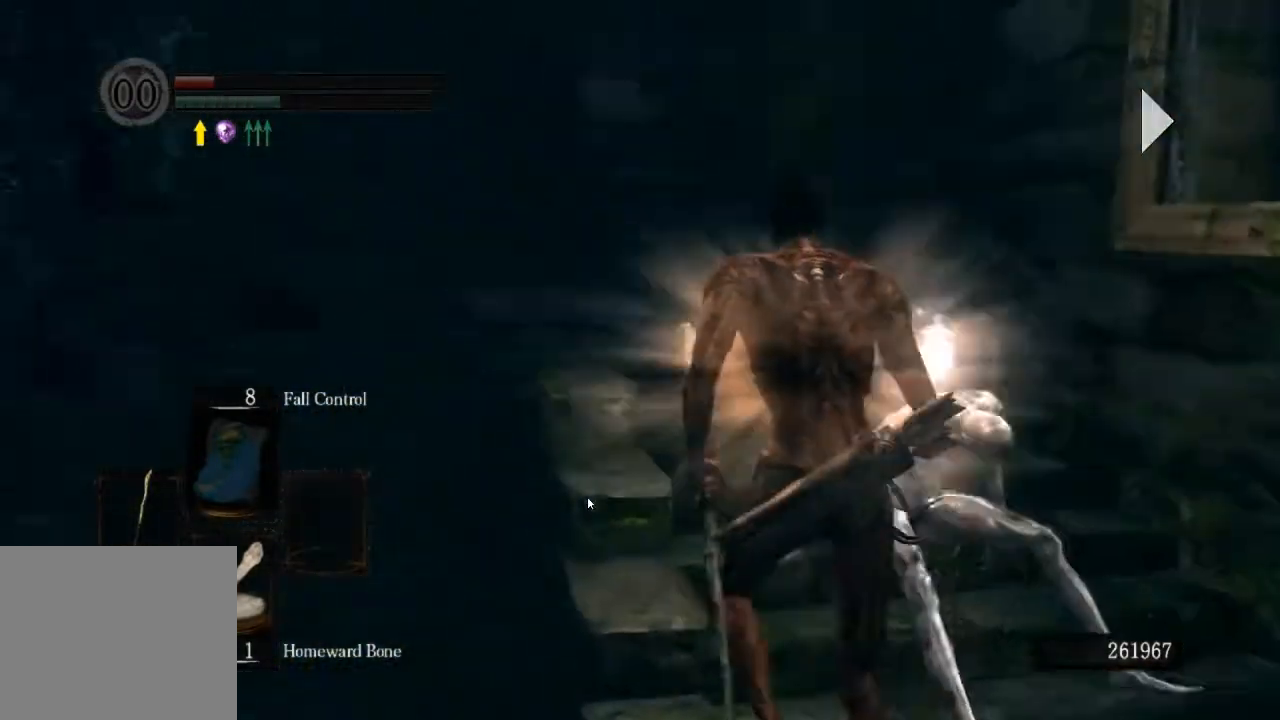
{"dt_ms": 500, "buttons": [], "left_stick": "center", "right_stick": "center", "events": [[200, "right_stick", "center"]]}
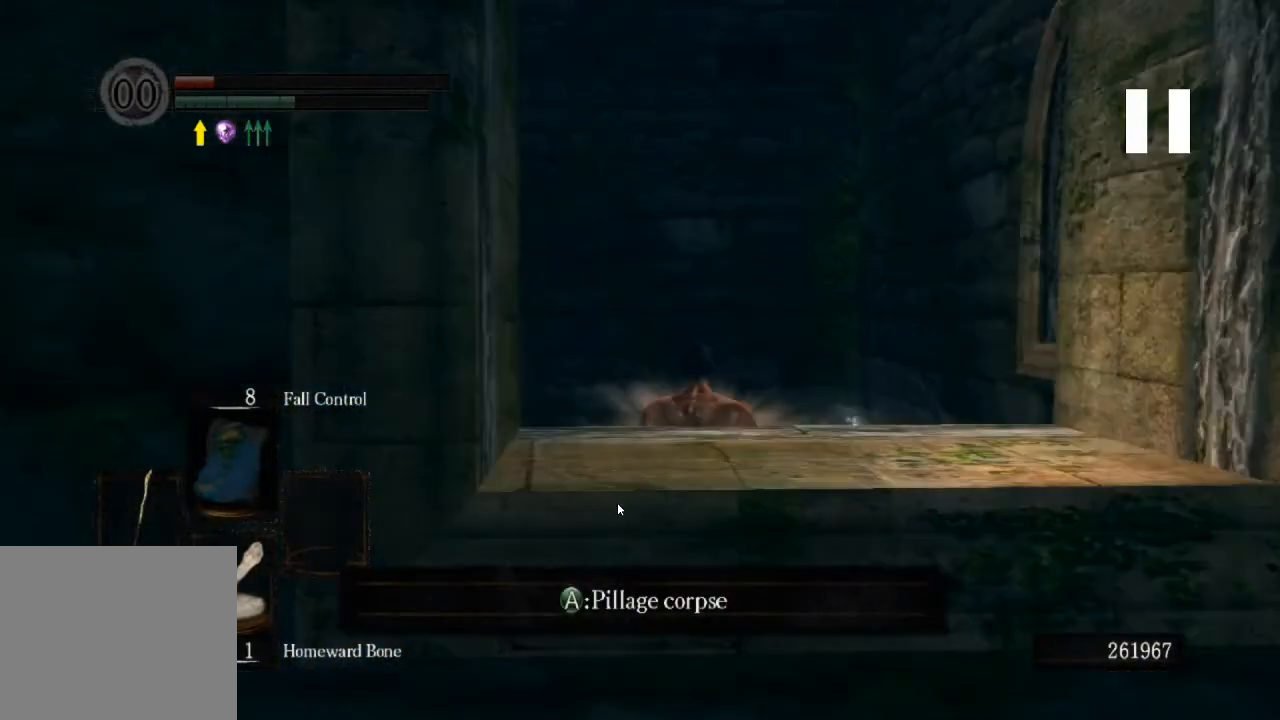
{"dt_ms": 500, "buttons": [], "left_stick": "center", "right_stick": "center", "events": []}